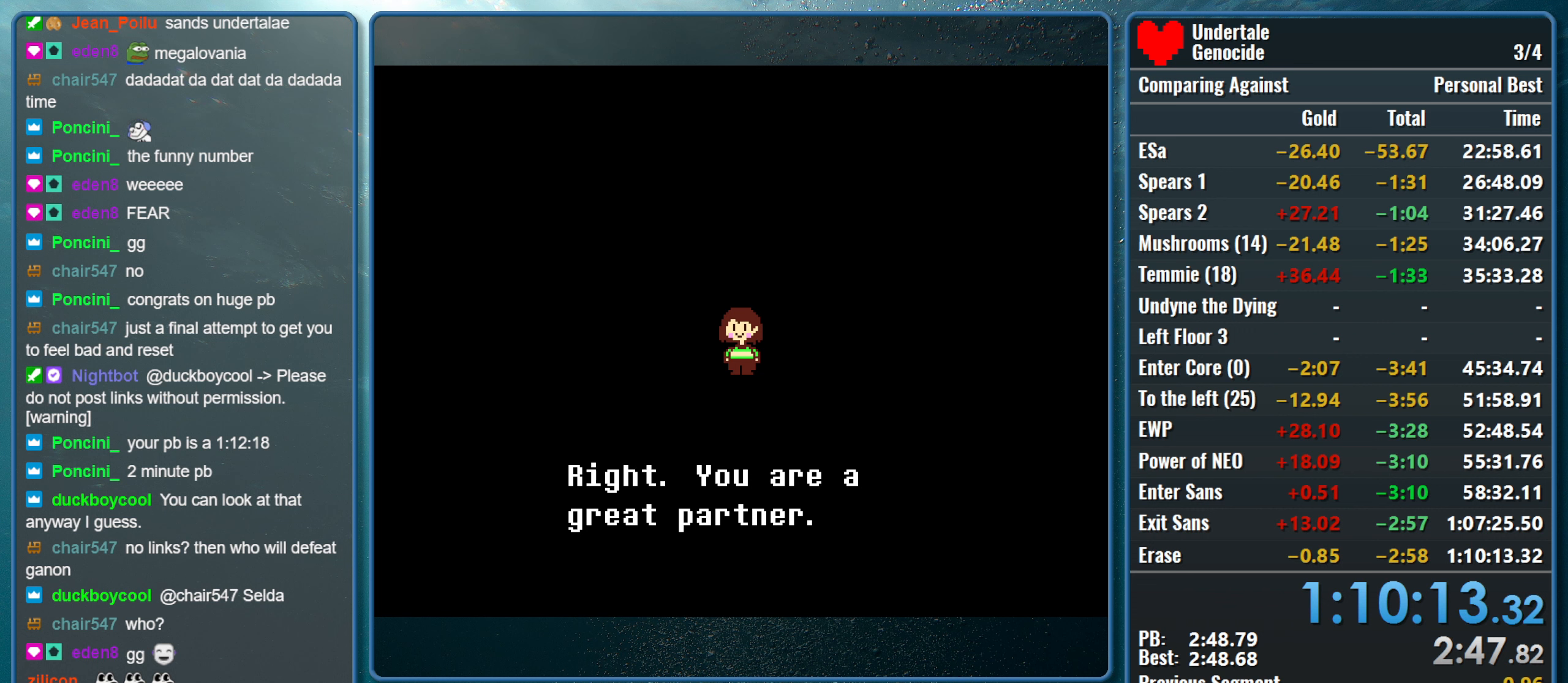
Gameplay with keyboard; each line is a JSON object with the keys held at the frame after it. "events" lists presses ("down") and releases ("up") of "alt", "c", "ctrl", "down", "left", "return", "right", "shift", "space", "up", "x" and "z" between this image and that frame as [ms after this image, input, new state], when the widget could be followed in between. No other keys are recorded. Mouse input is not recorded.
{"keys": ["ctrl"], "events": [[367, "ctrl", "down"]]}
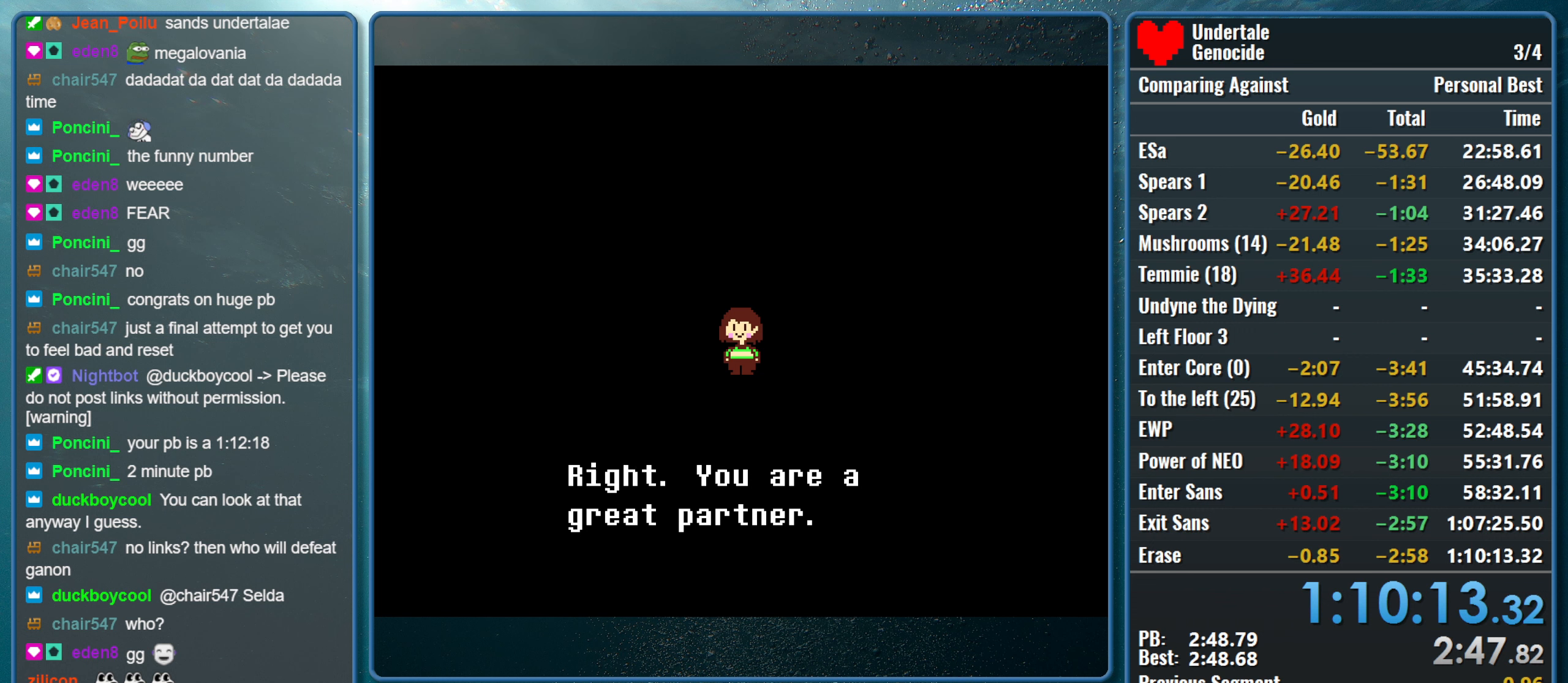
{"keys": [], "events": [[17, "ctrl", "up"]]}
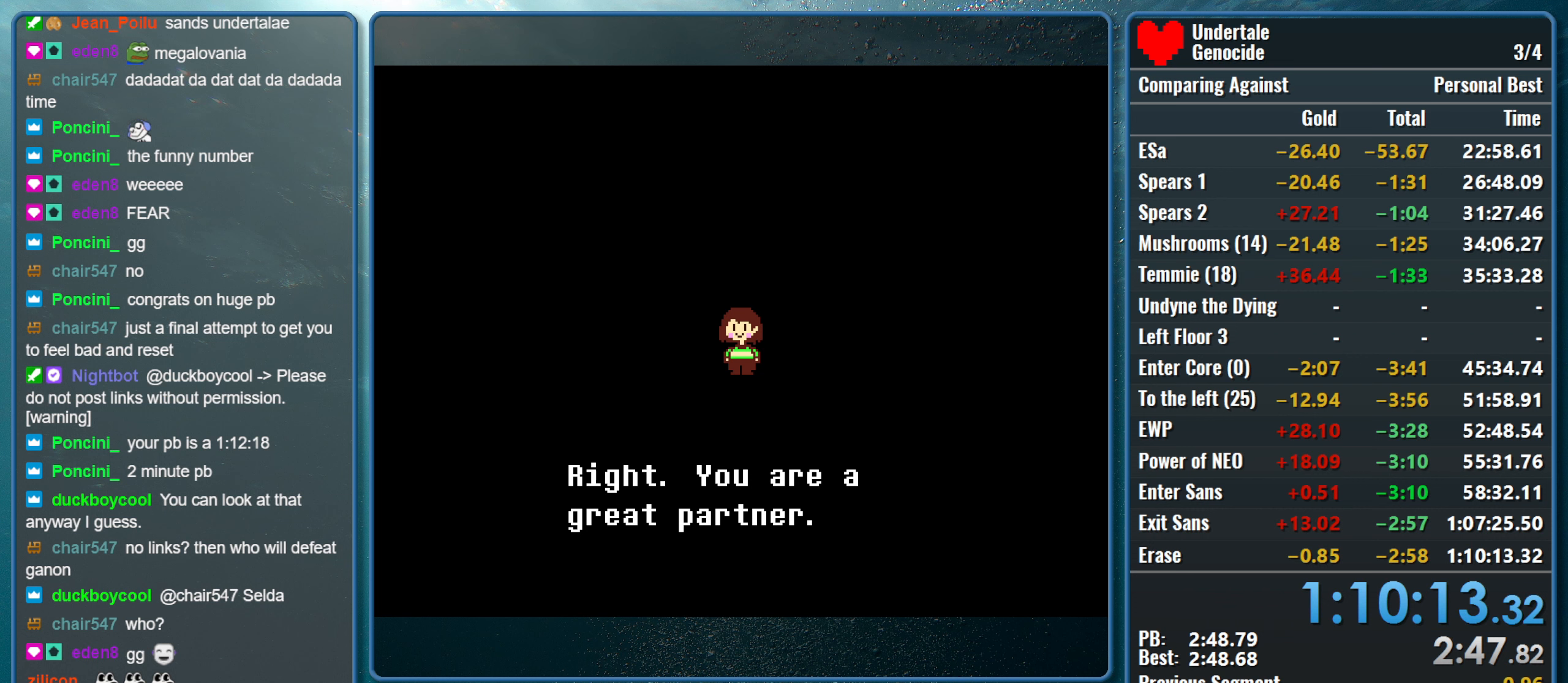
{"keys": [], "events": []}
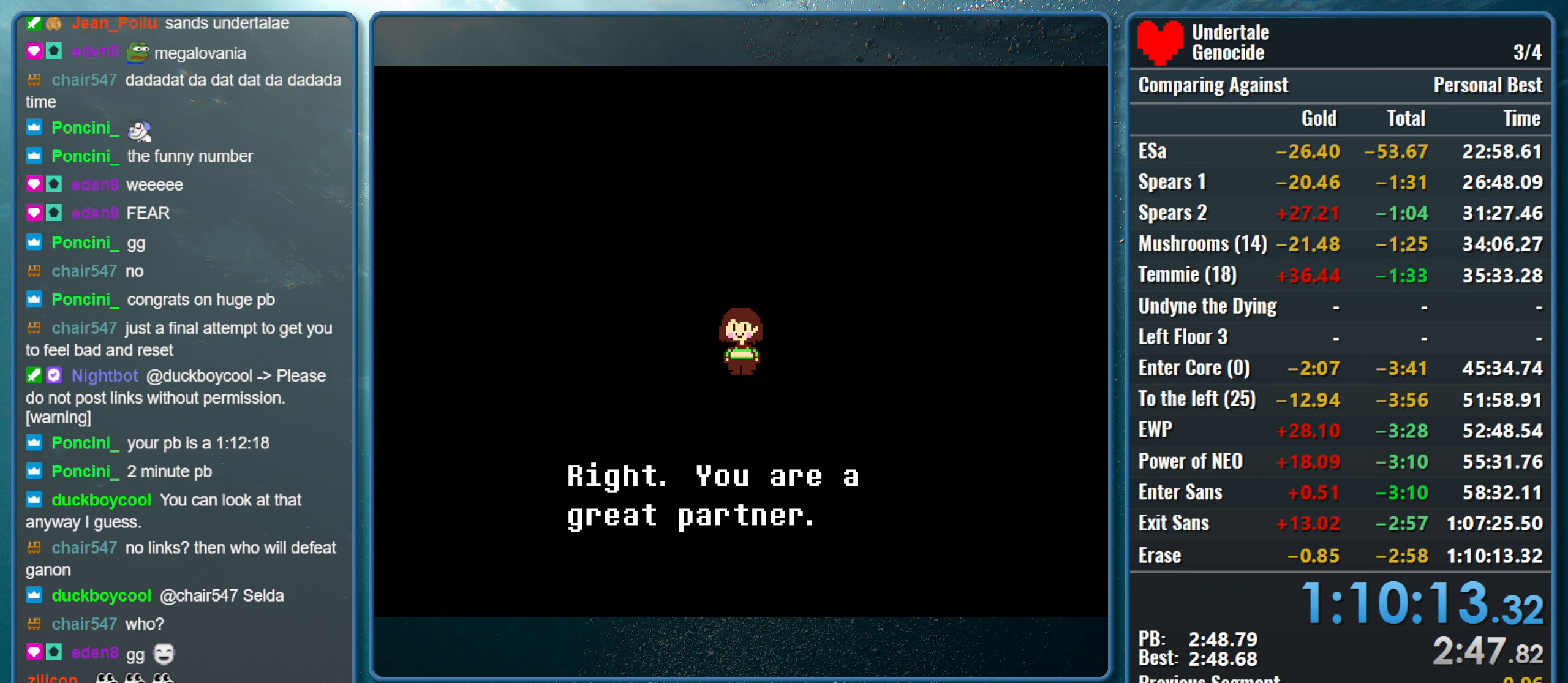
{"keys": [], "events": [[234, "shift", "down"], [467, "shift", "up"]]}
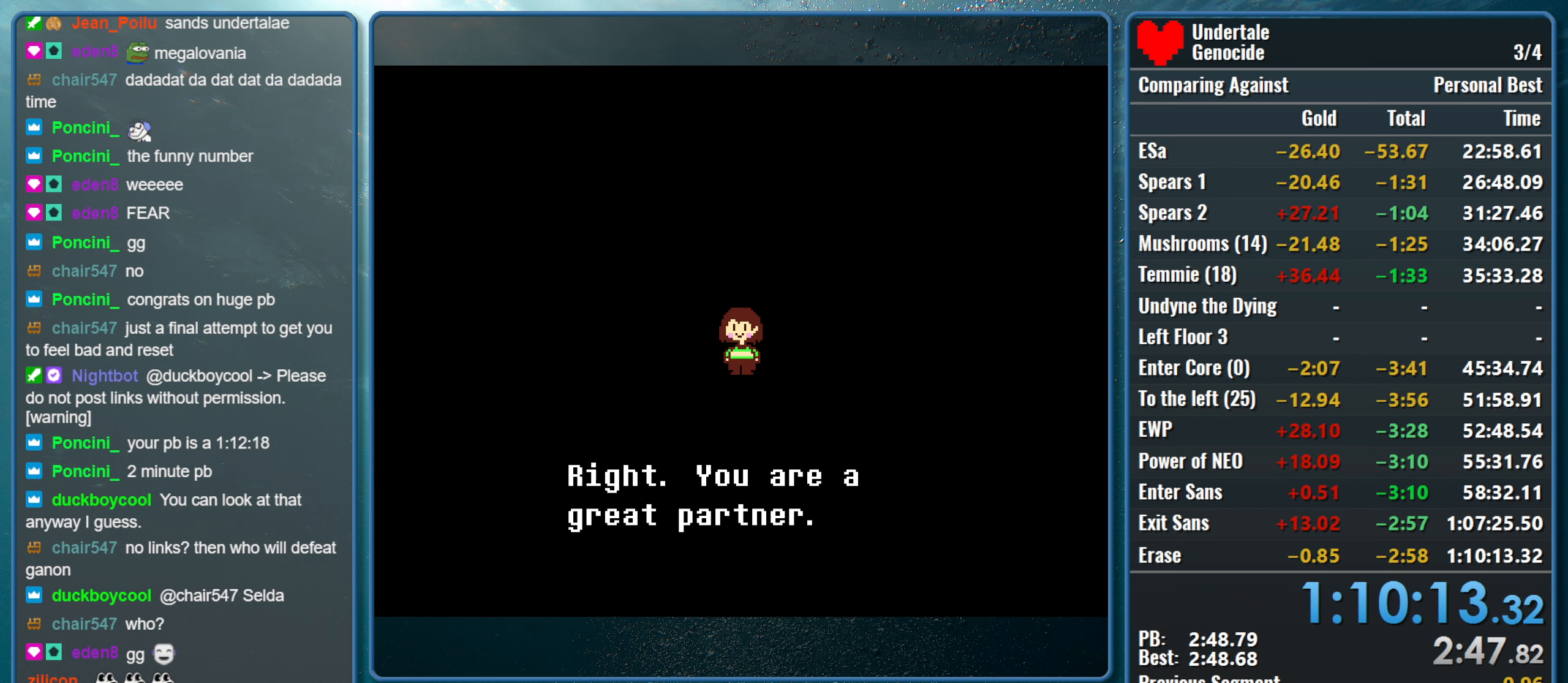
{"keys": ["shift"], "events": [[334, "space", "down"], [484, "shift", "down"], [484, "space", "up"]]}
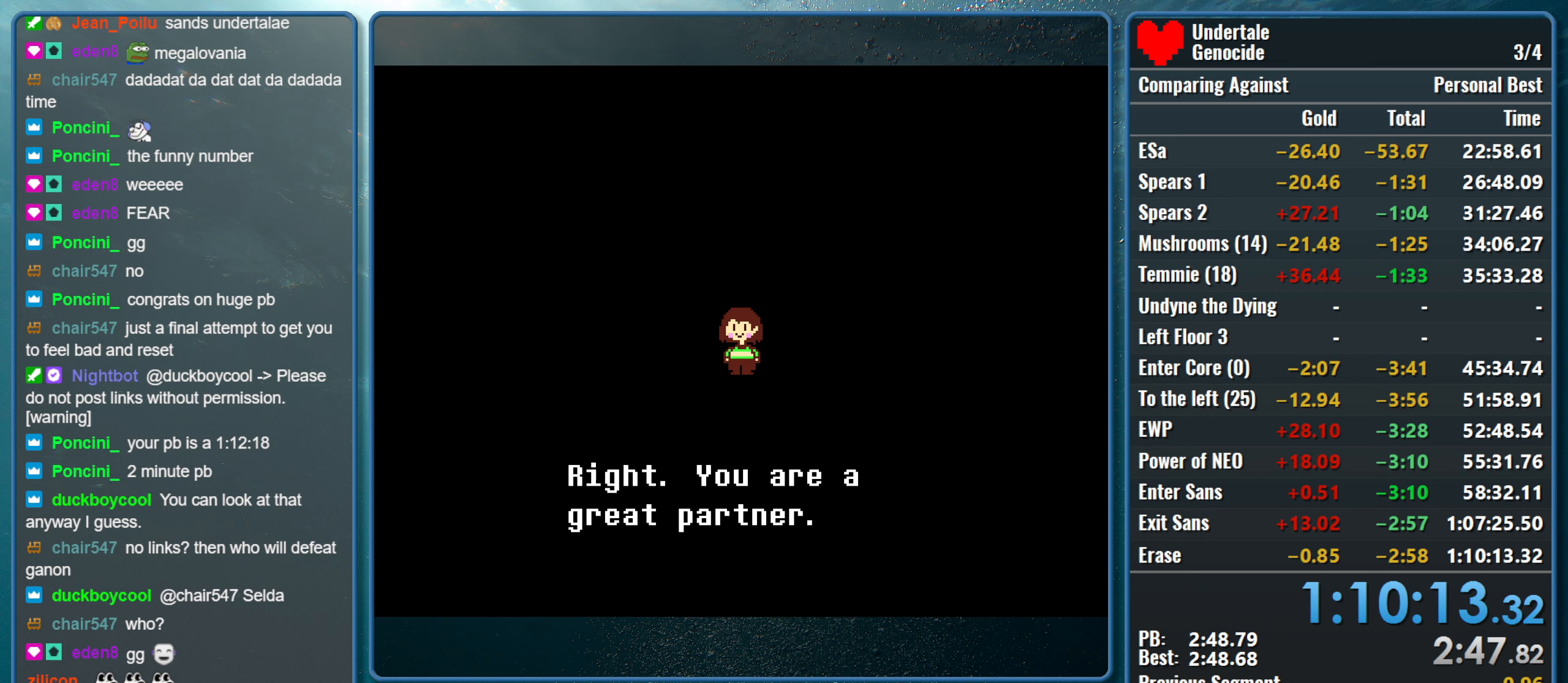
{"keys": ["shift"], "events": []}
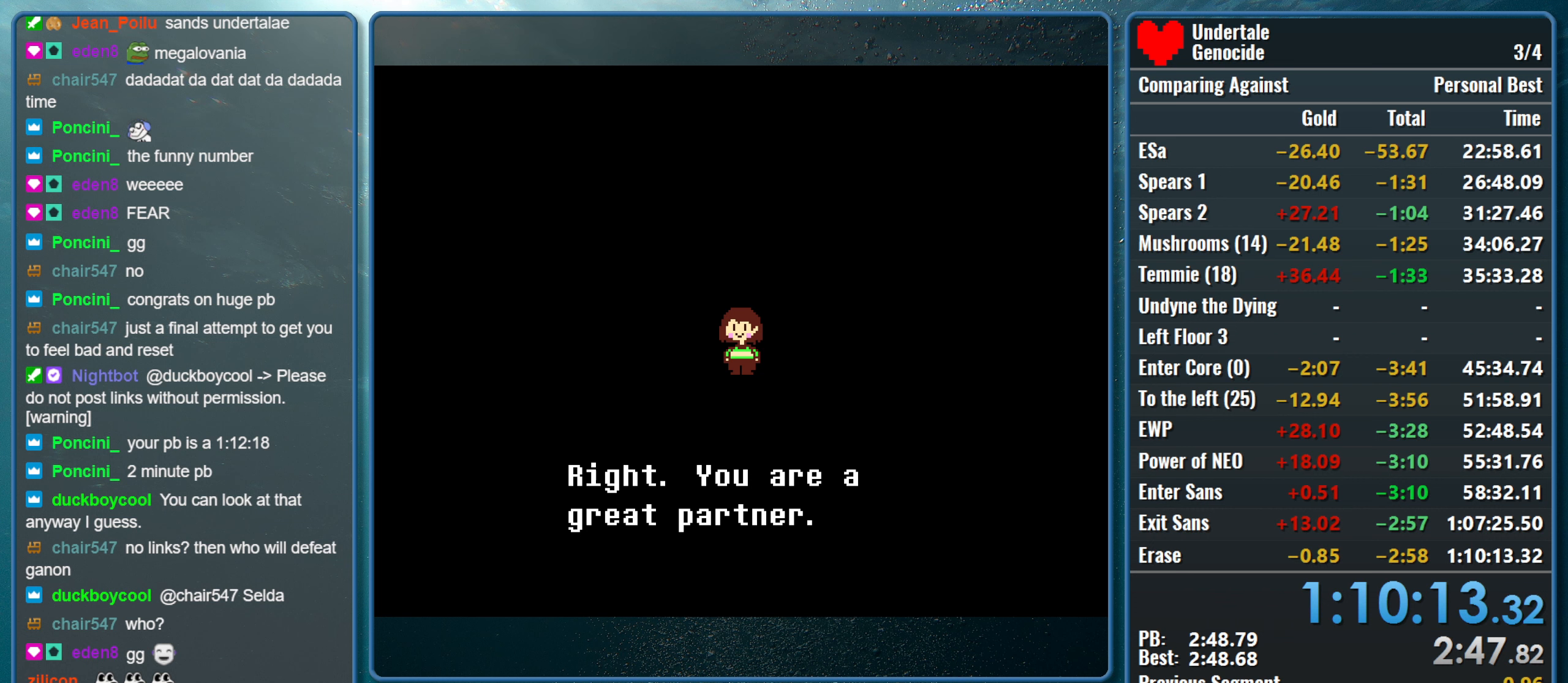
{"keys": ["shift"], "events": []}
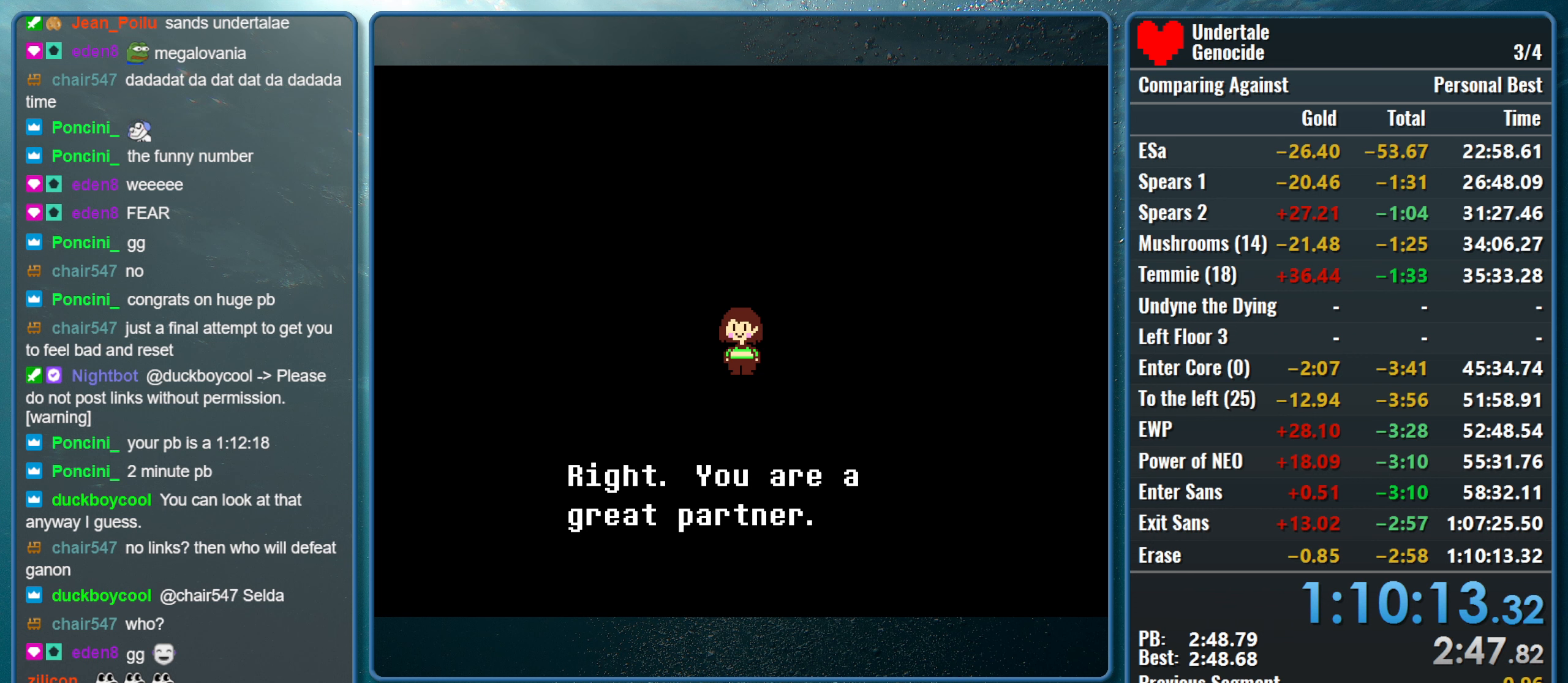
{"keys": ["shift", "space"], "events": [[384, "space", "down"]]}
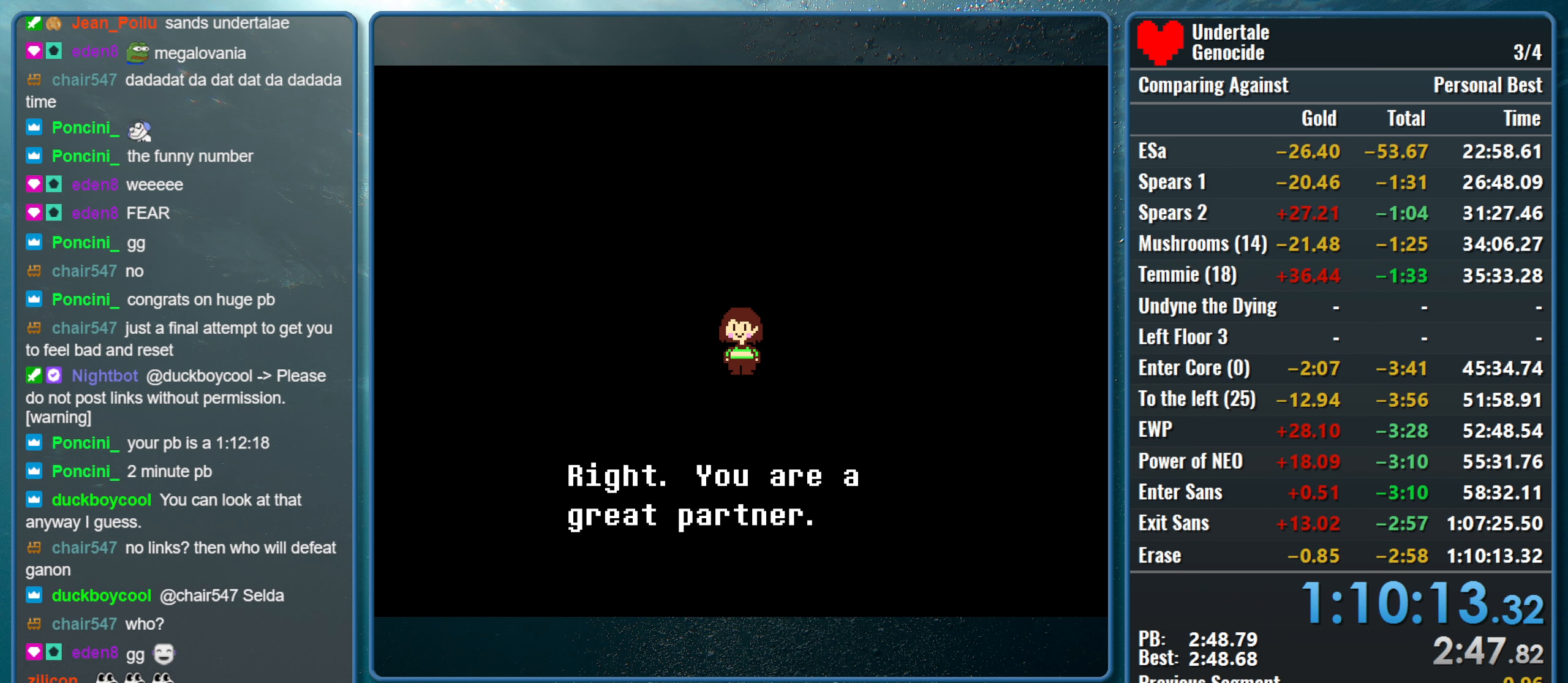
{"keys": [], "events": [[34, "space", "up"], [500, "shift", "up"]]}
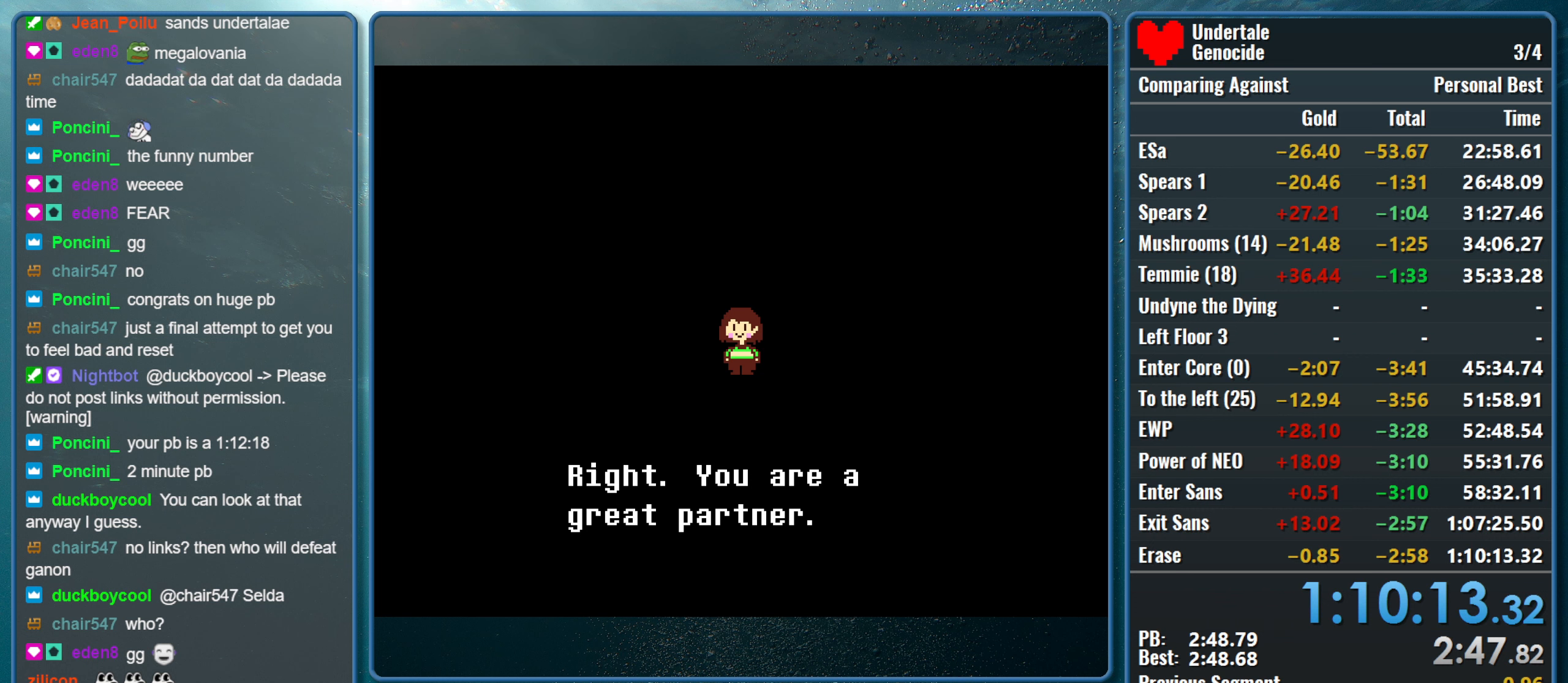
{"keys": [], "events": []}
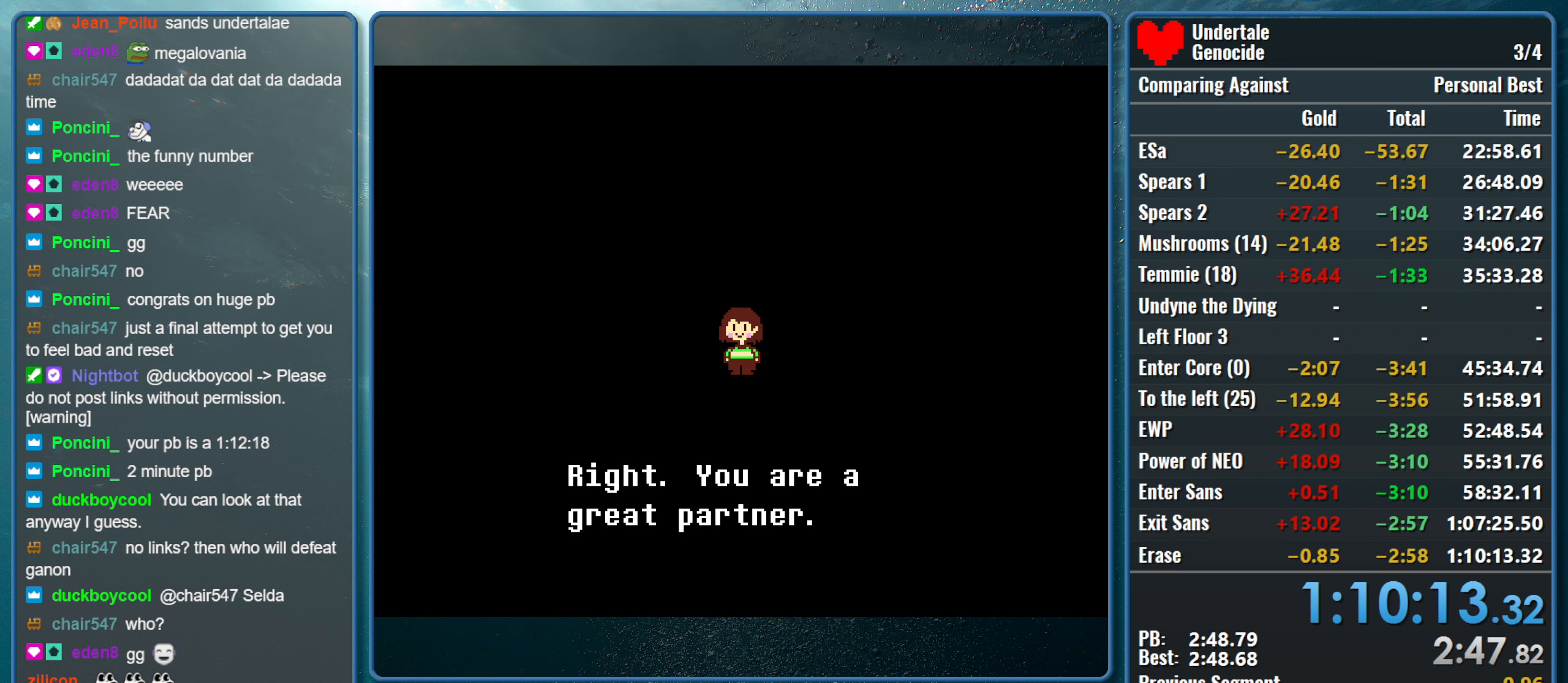
{"keys": [], "events": []}
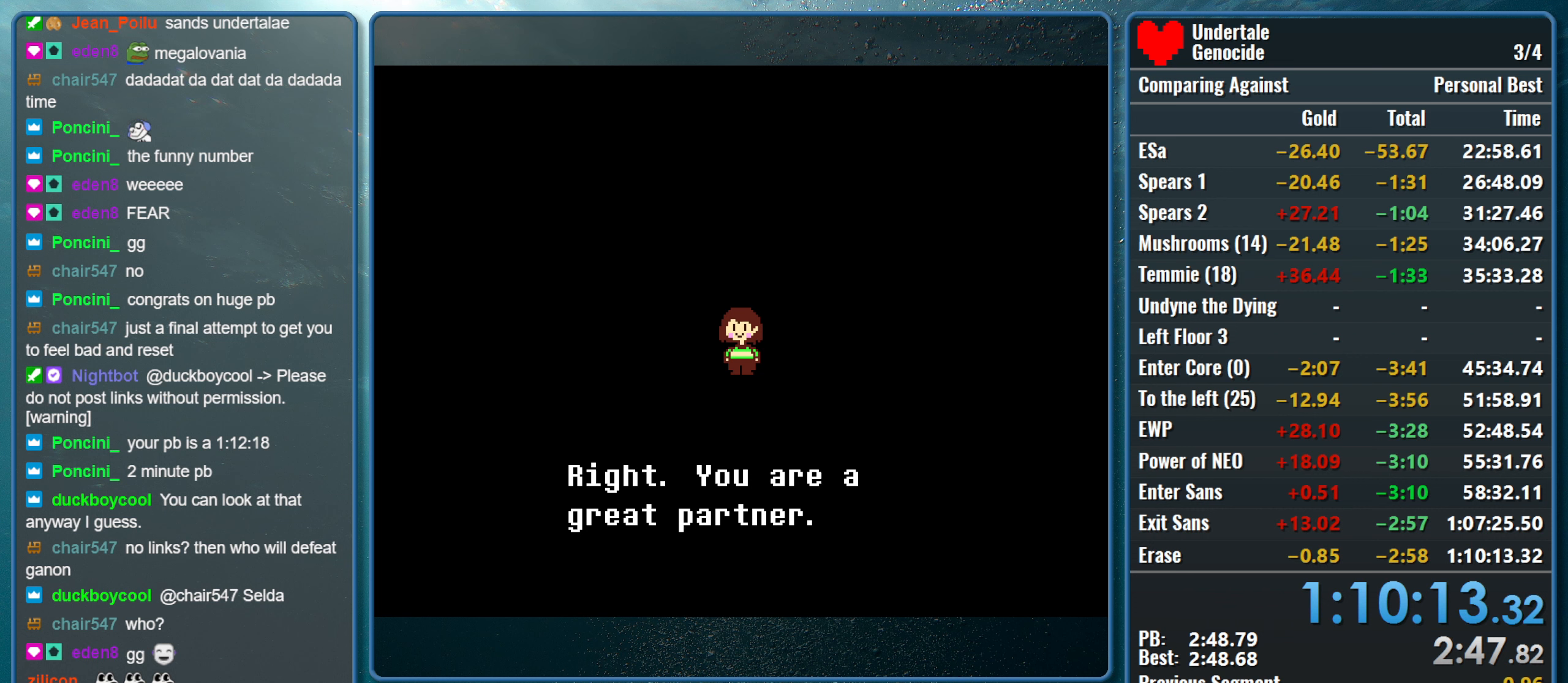
{"keys": [], "events": [[166, "c", "down"], [300, "c", "up"]]}
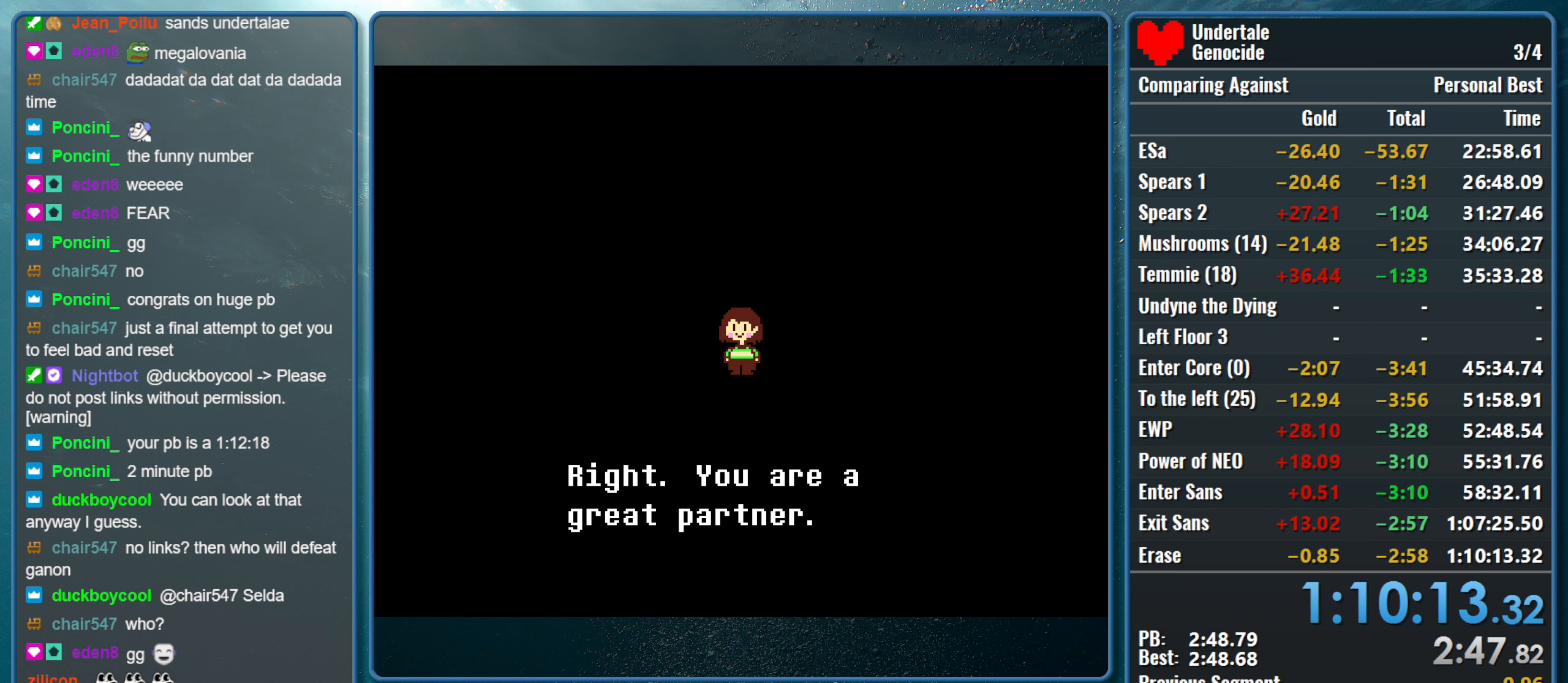
{"keys": [], "events": []}
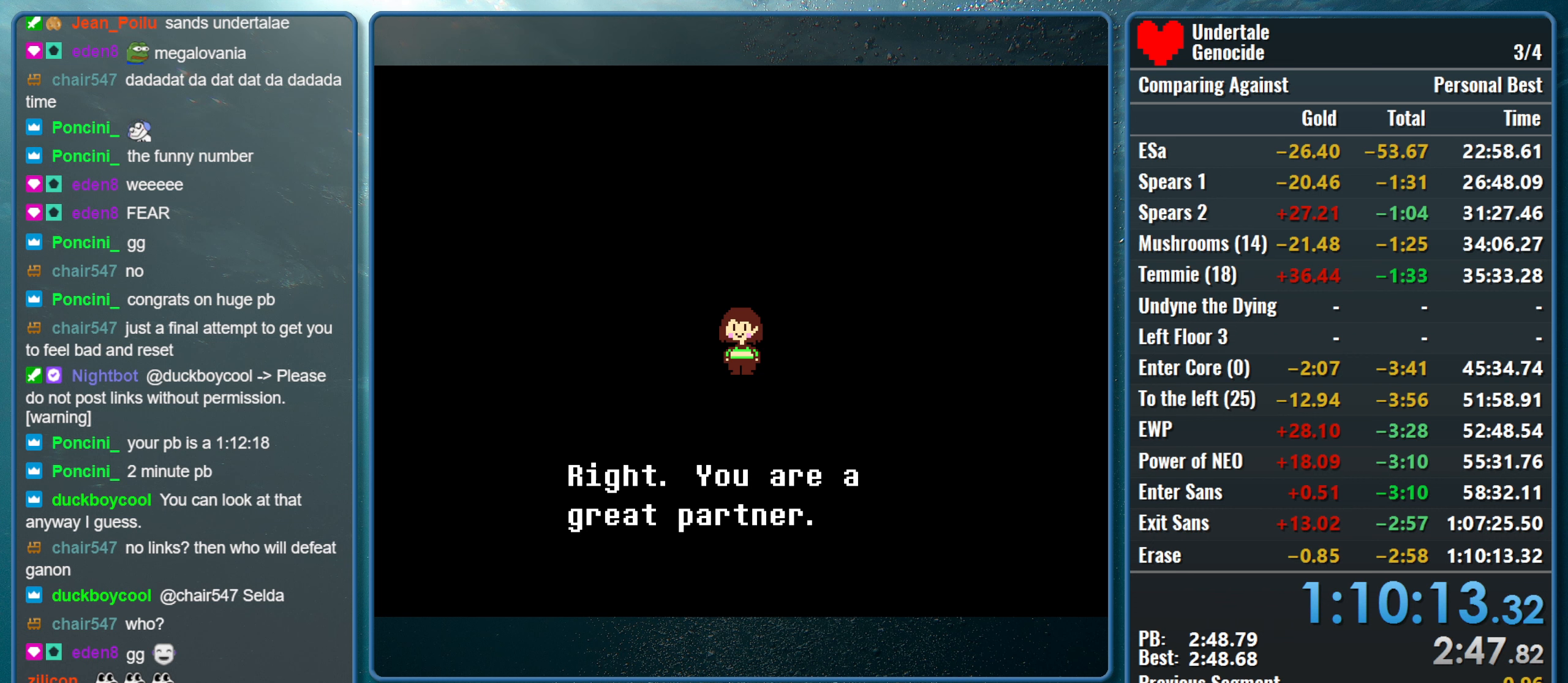
{"keys": [], "events": []}
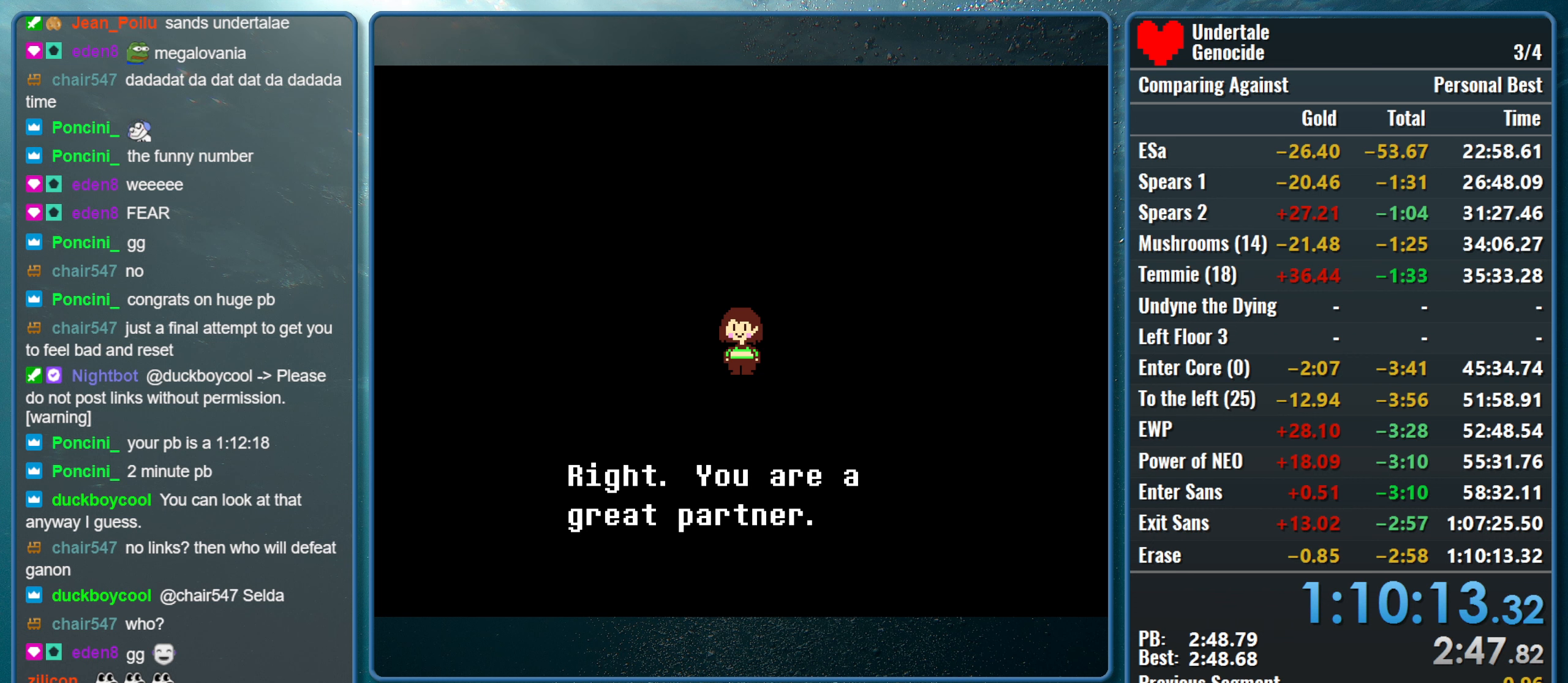
{"keys": [], "events": []}
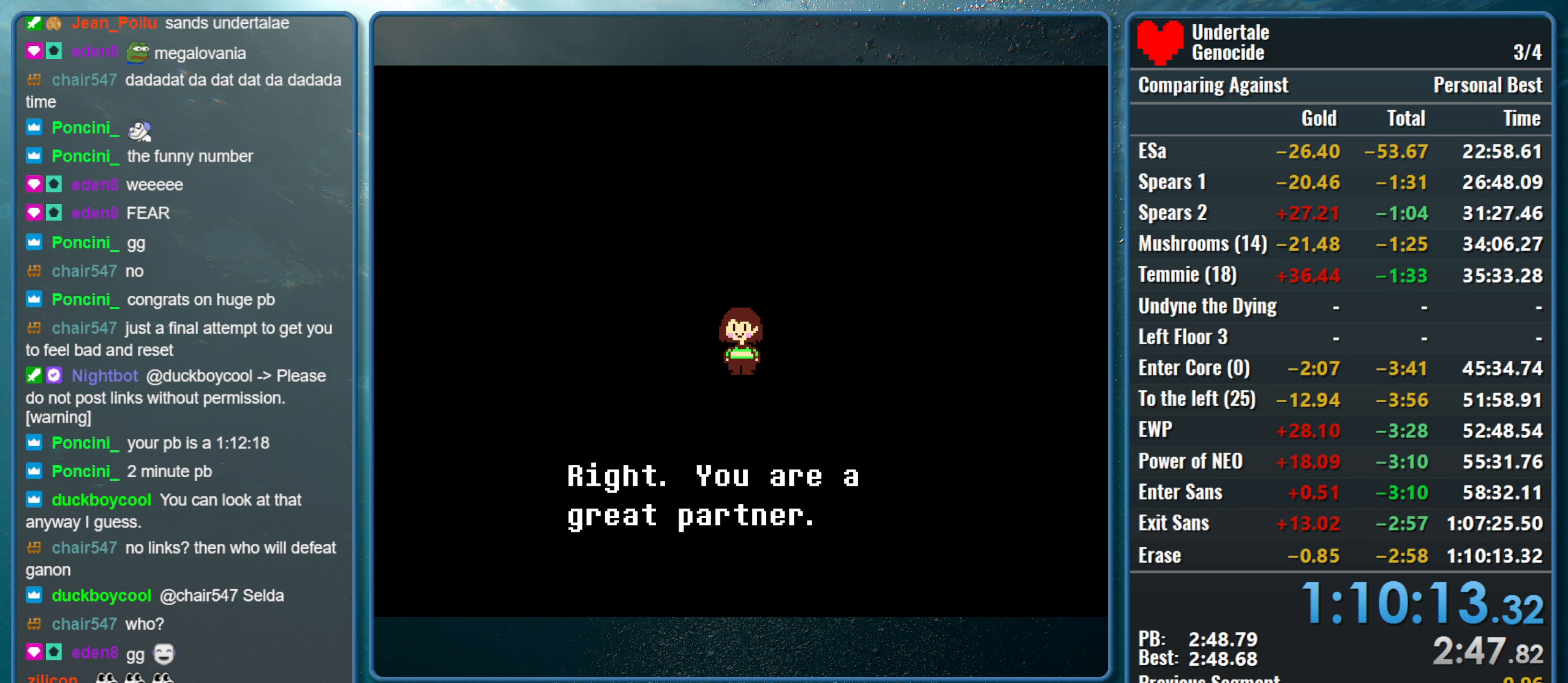
{"keys": [], "events": []}
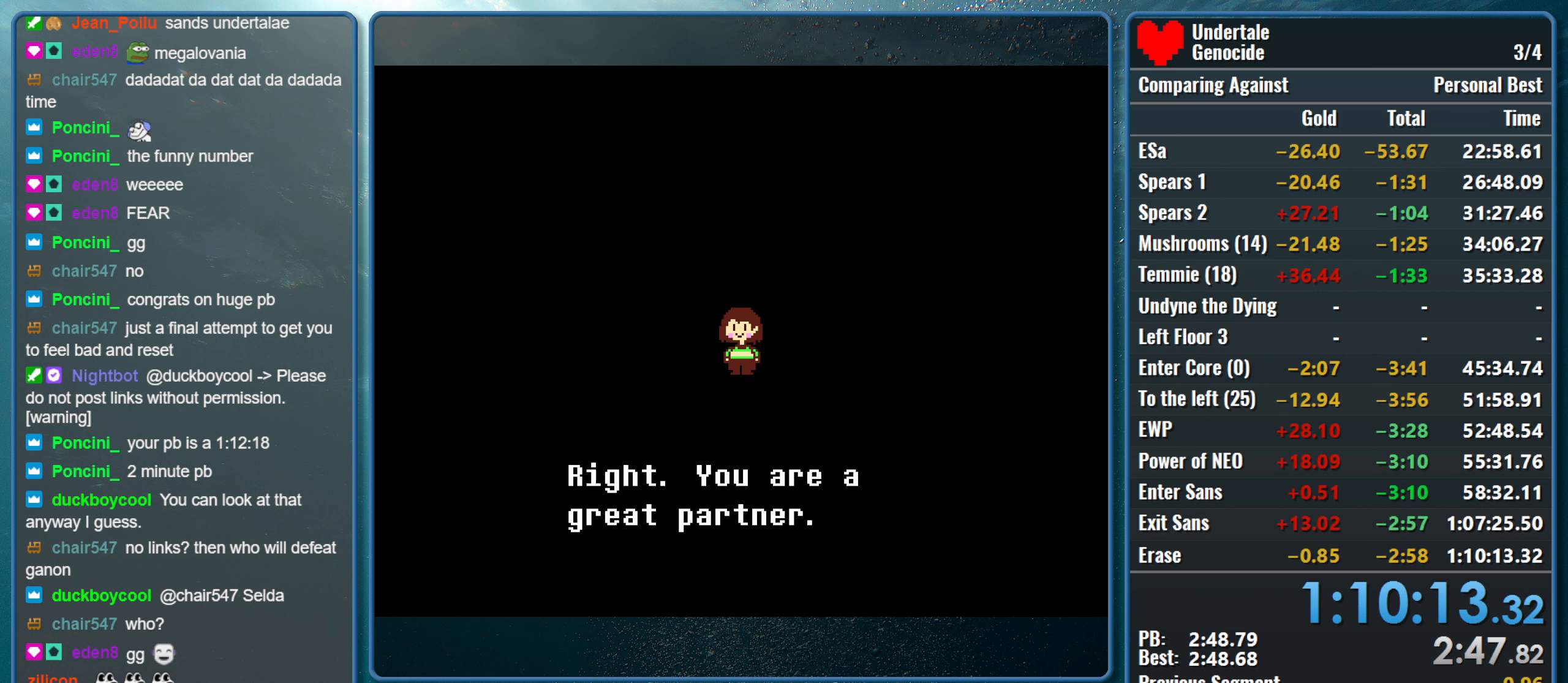
{"keys": ["c"], "events": [[433, "c", "down"]]}